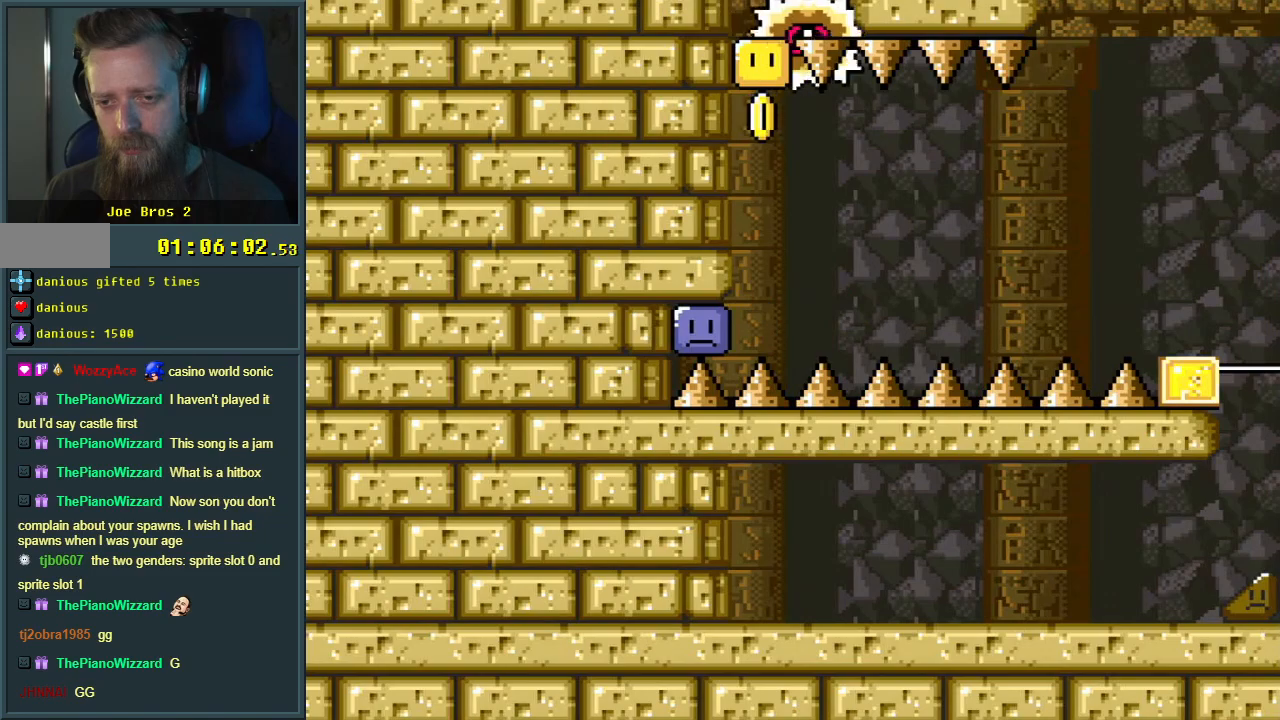
Gameplay with a controller (Nintendo layout); each line is a JSON object with the inputs held at the frame after it. "events" lists button and stick changes between this image and that frame as [ms after this image, input, new state], when the widget could be followed in between. Not read: L3 R3.
{"buttons": ["B", "Y", "DPAD_LEFT"], "events": [[83, "Y", "down"], [150, "DPAD_LEFT", "up"], [150, "DPAD_RIGHT", "down"], [233, "B", "down"], [350, "DPAD_RIGHT", "up"], [417, "DPAD_LEFT", "down"]]}
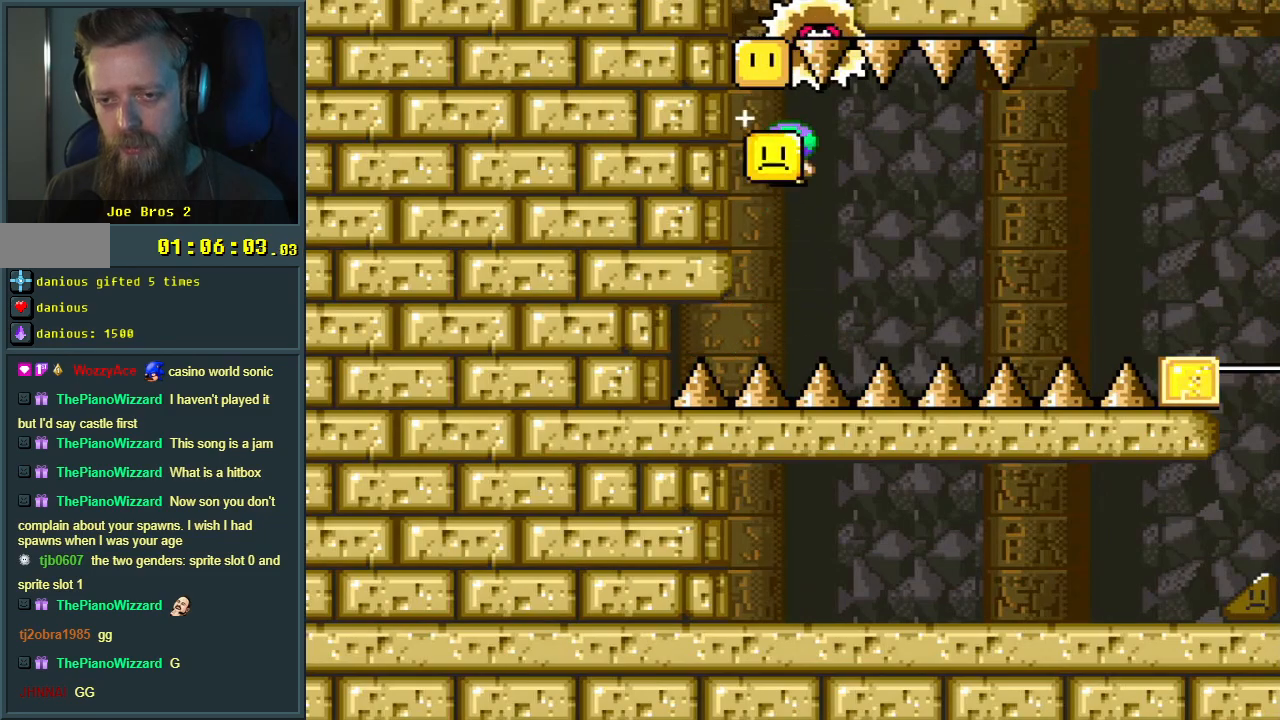
{"buttons": ["Y", "DPAD_RIGHT"], "events": [[150, "DPAD_LEFT", "up"], [167, "DPAD_RIGHT", "down"], [350, "B", "up"]]}
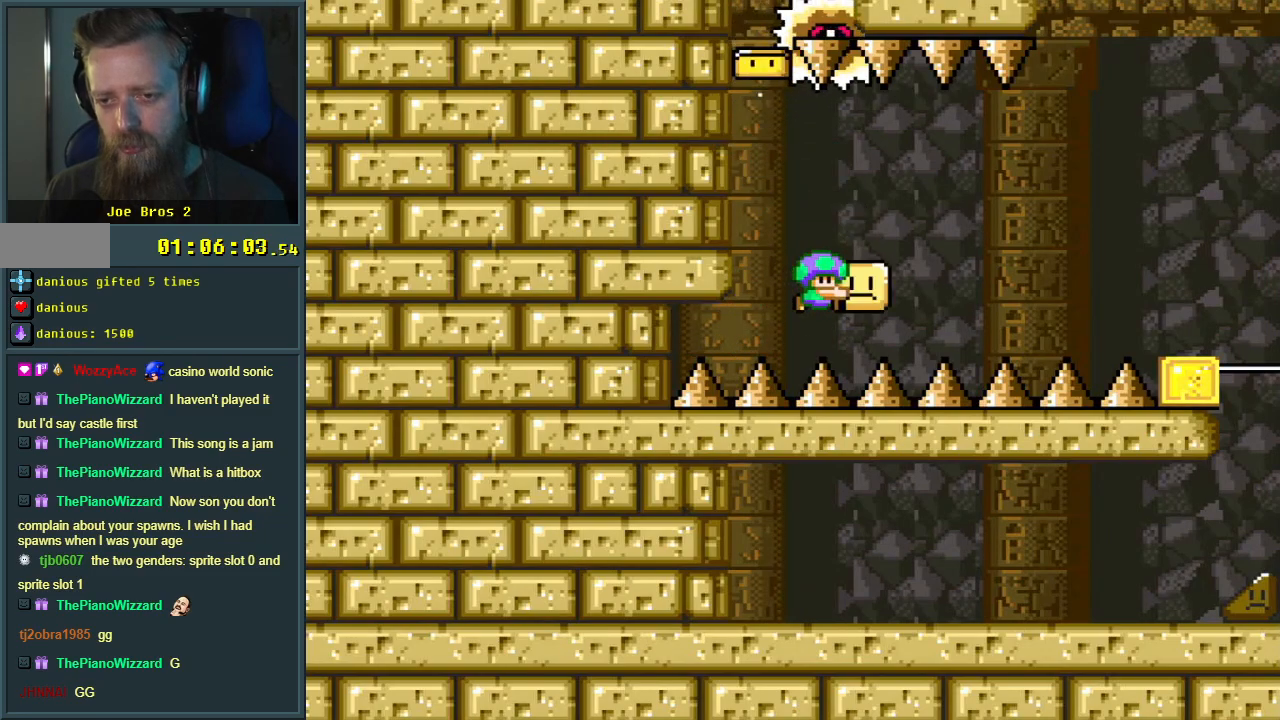
{"buttons": ["Y", "DPAD_RIGHT"], "events": [[133, "B", "down"], [483, "B", "up"]]}
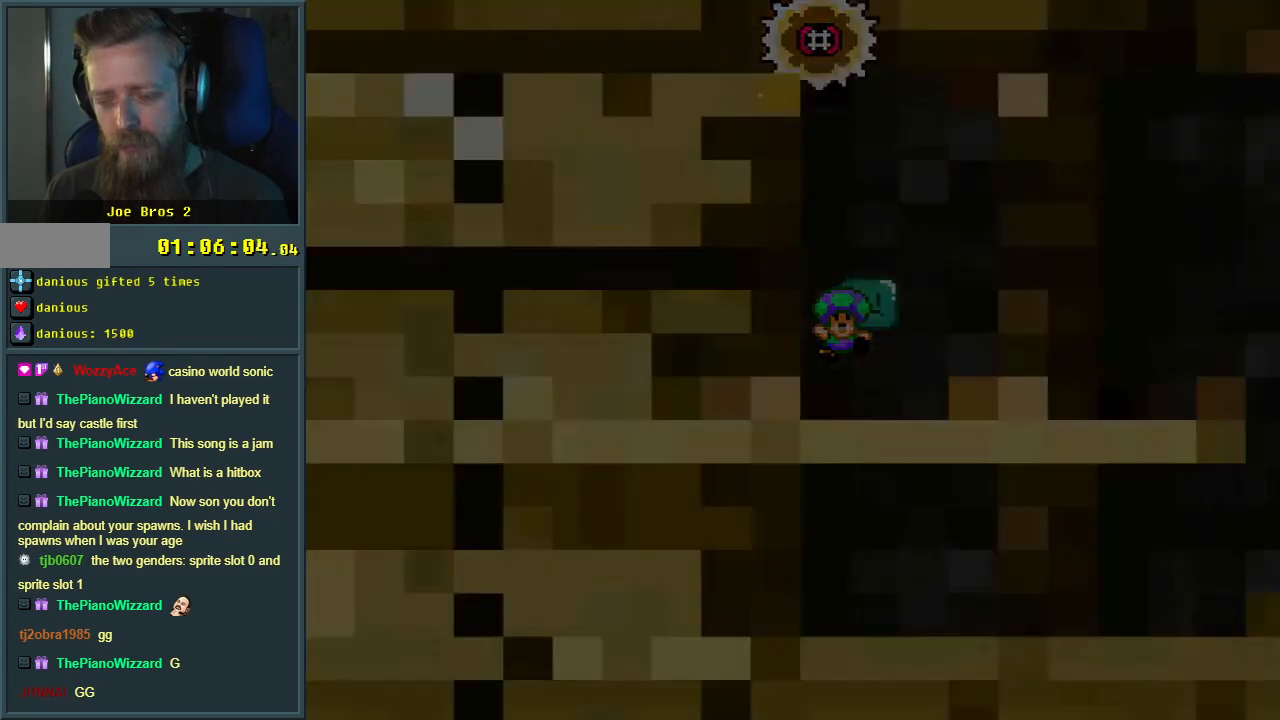
{"buttons": [], "events": [[67, "DPAD_RIGHT", "up"], [167, "Y", "up"]]}
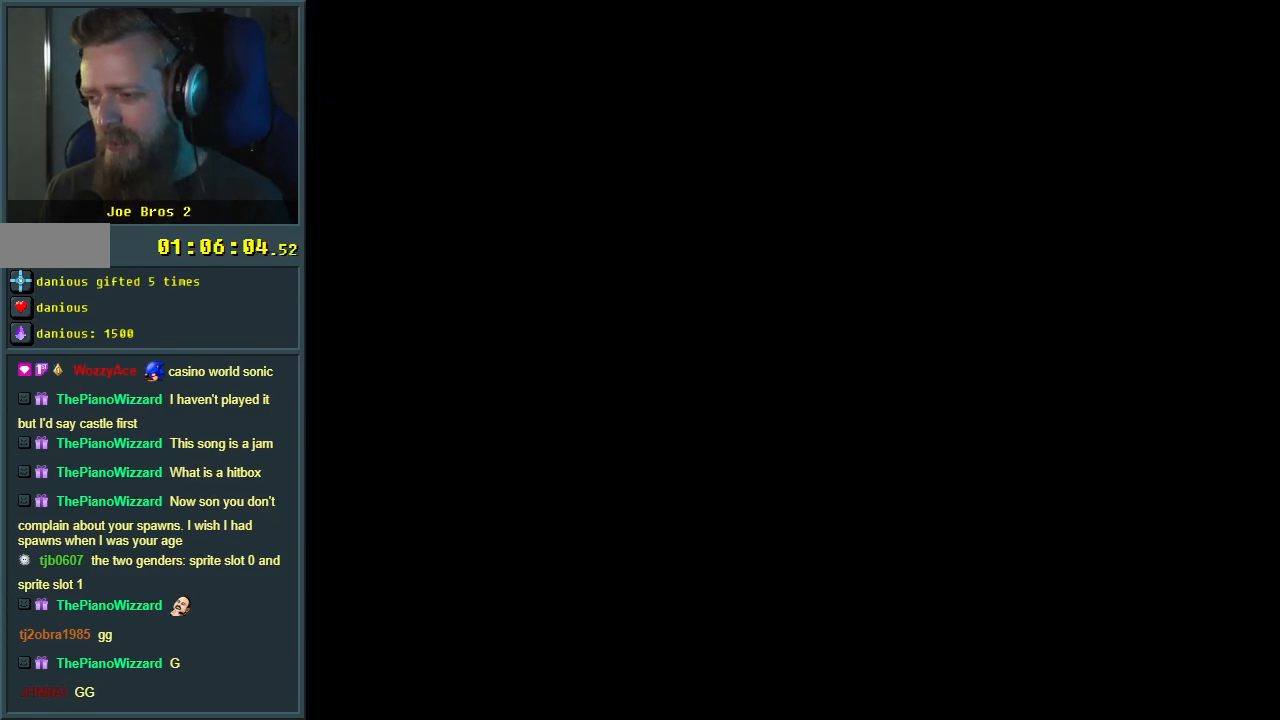
{"buttons": [], "events": []}
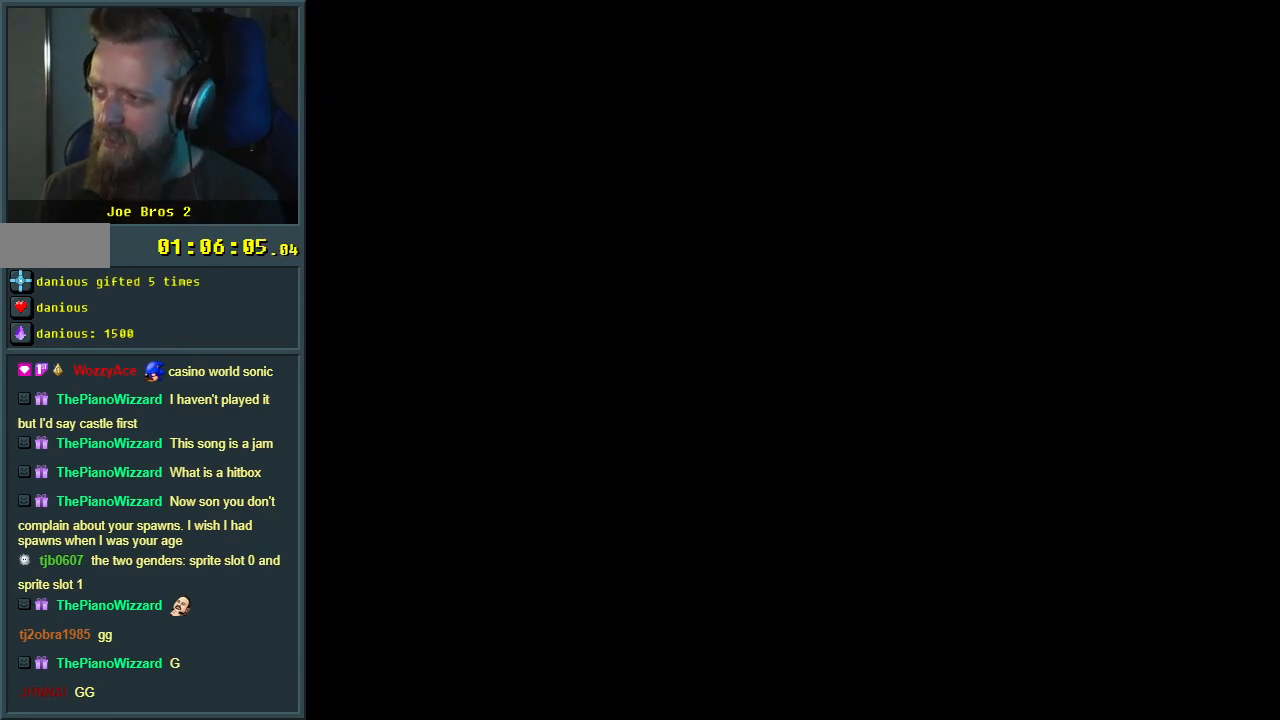
{"buttons": ["Y", "DPAD_RIGHT"], "events": [[367, "DPAD_RIGHT", "down"], [450, "Y", "down"]]}
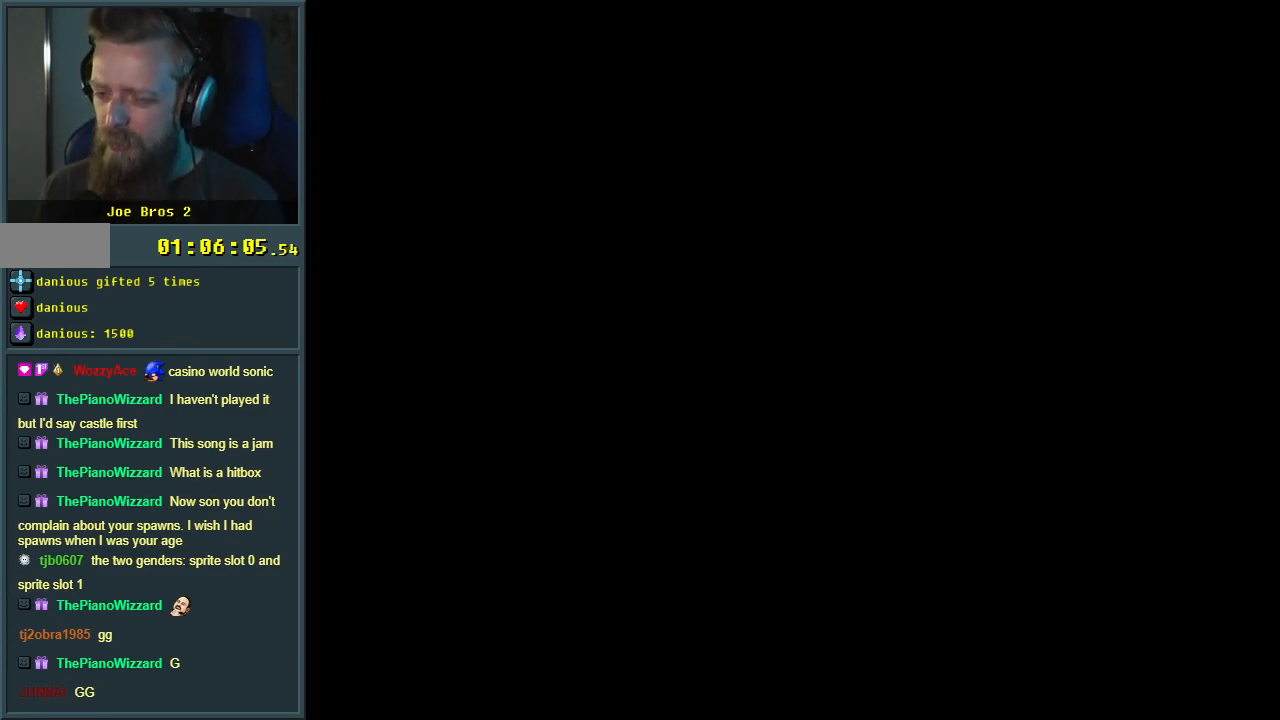
{"buttons": ["Y", "DPAD_RIGHT"], "events": []}
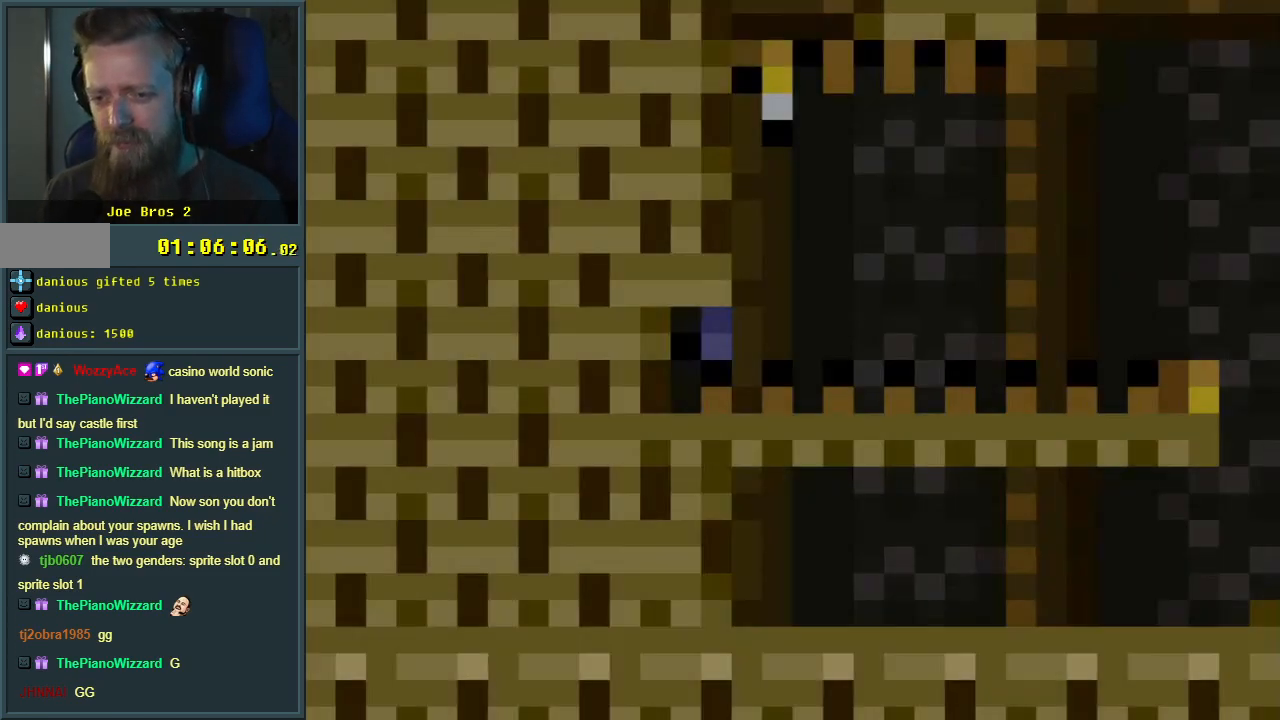
{"buttons": ["Y", "DPAD_RIGHT"], "events": []}
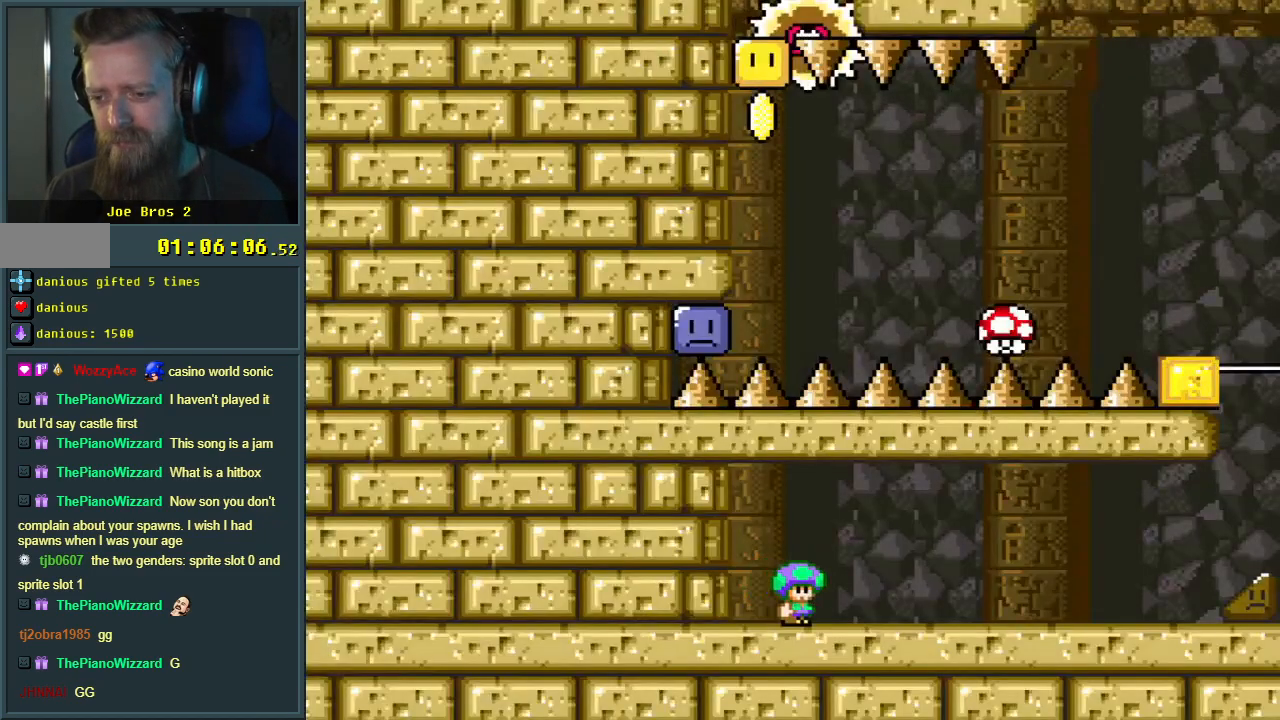
{"buttons": ["Y", "DPAD_RIGHT"], "events": []}
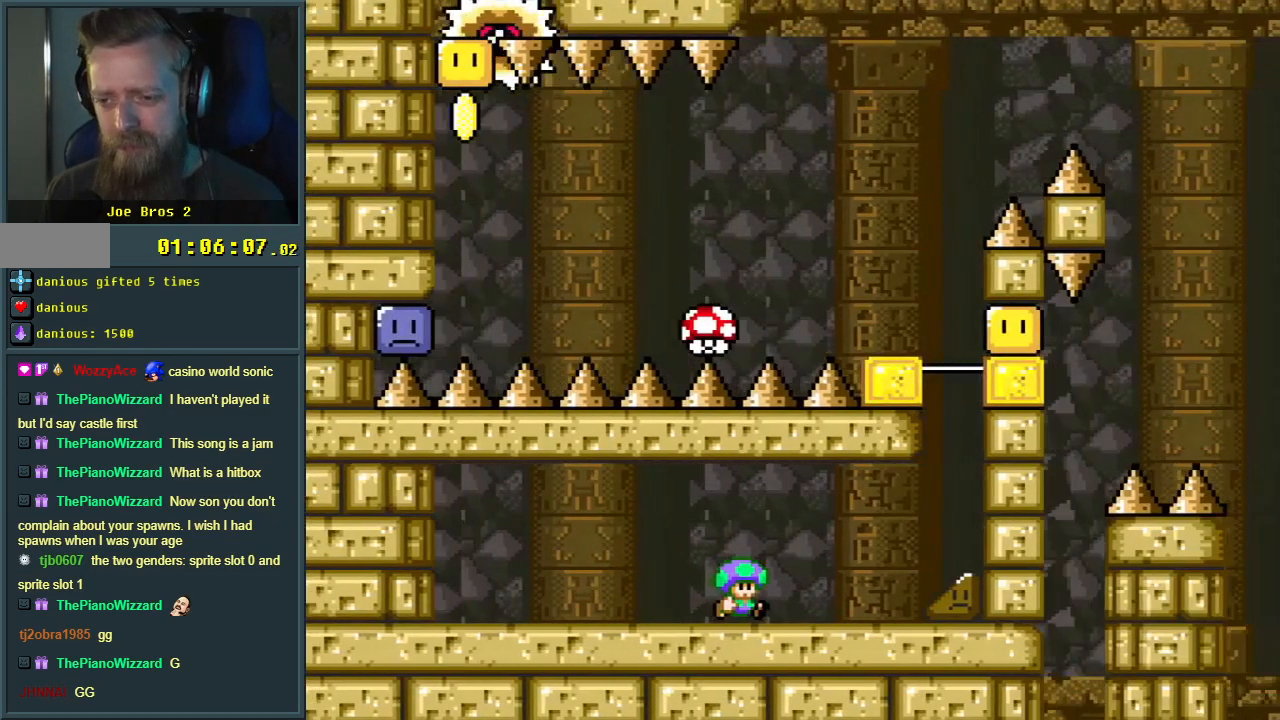
{"buttons": ["Y", "DPAD_RIGHT"], "events": []}
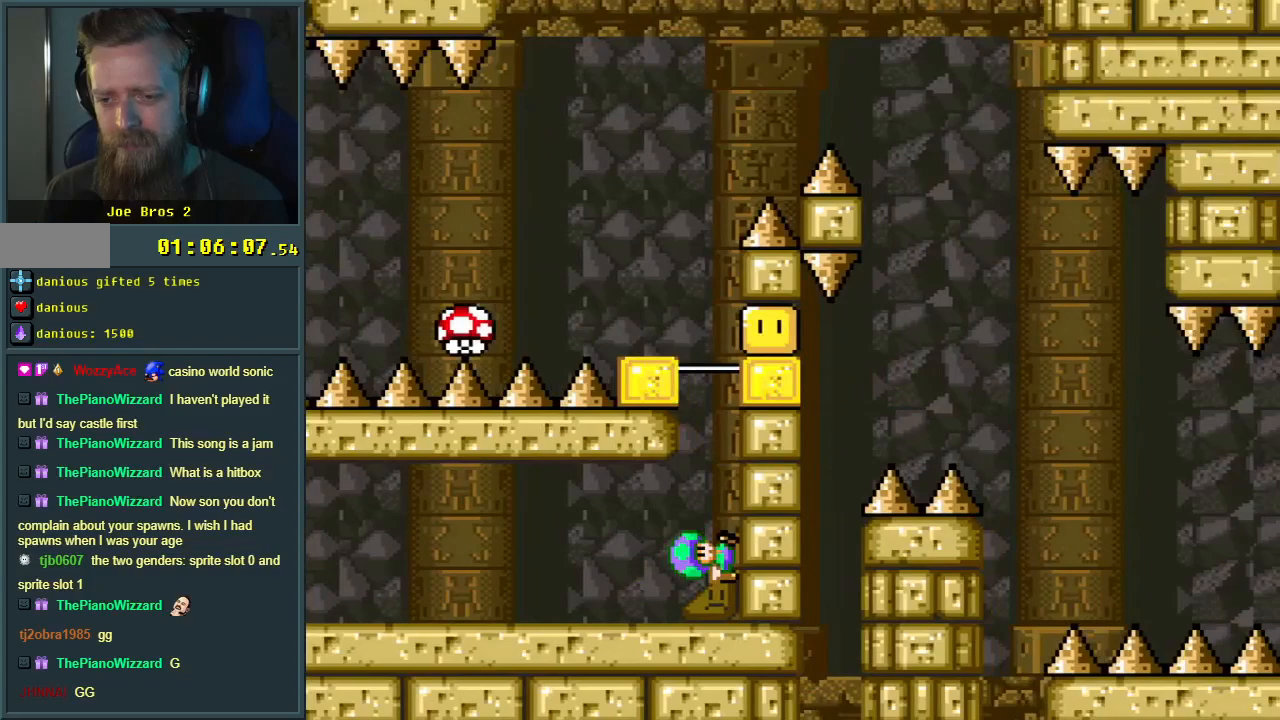
{"buttons": ["Y", "DPAD_RIGHT"], "events": []}
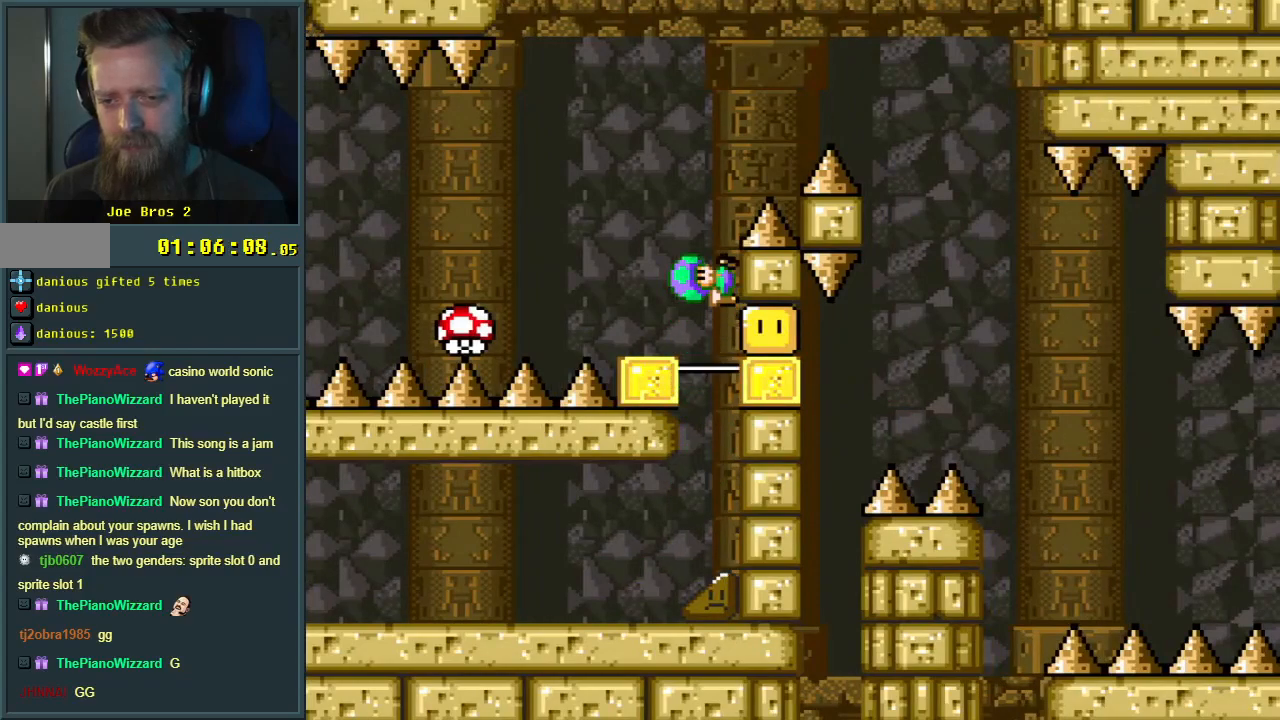
{"buttons": ["Y", "DPAD_LEFT"], "events": [[17, "B", "down"], [17, "DPAD_UP", "down"], [33, "DPAD_RIGHT", "up"], [50, "DPAD_UP", "up"], [67, "DPAD_LEFT", "down"], [383, "B", "up"]]}
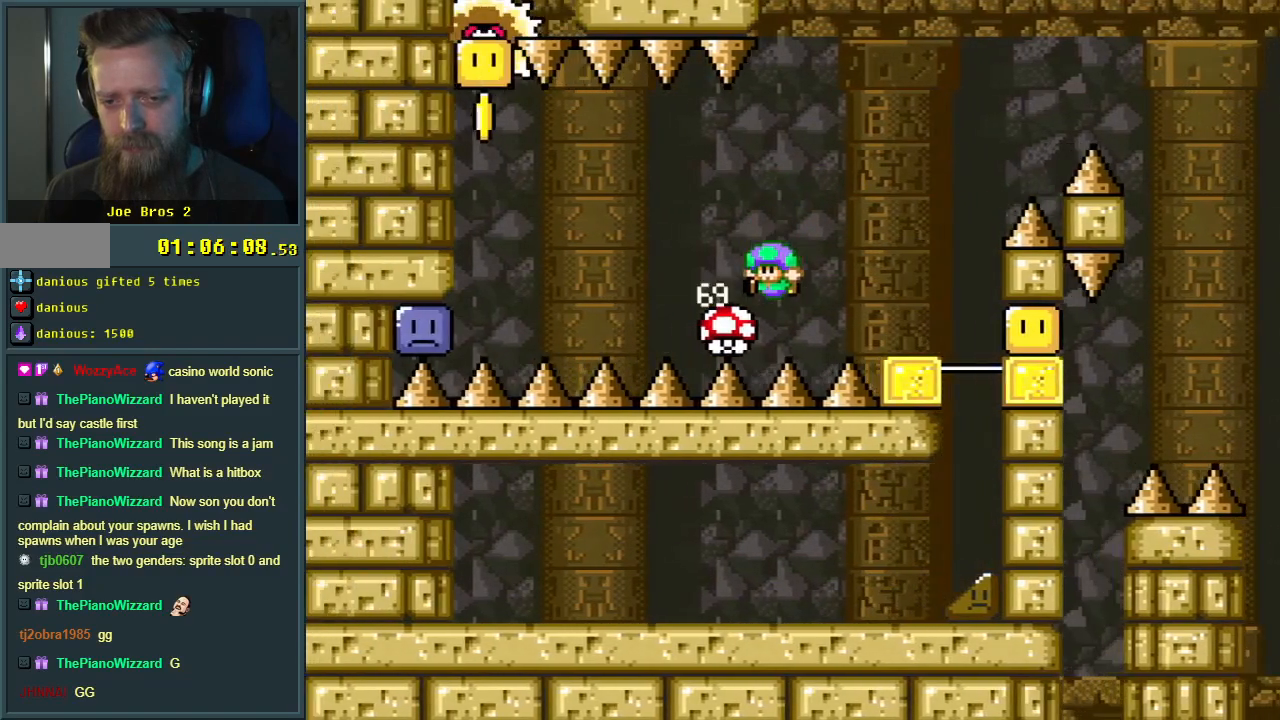
{"buttons": ["B", "Y", "DPAD_LEFT"], "events": [[17, "B", "down"]]}
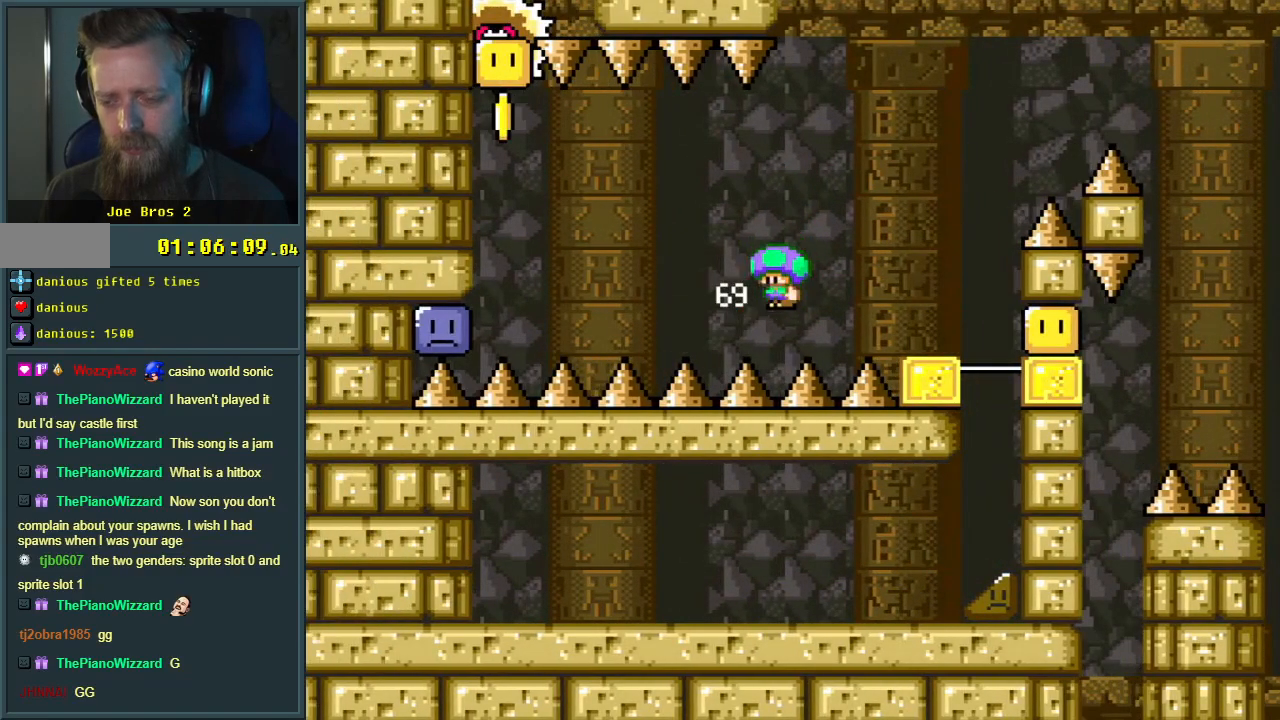
{"buttons": ["Y", "DPAD_LEFT"], "events": [[283, "B", "up"]]}
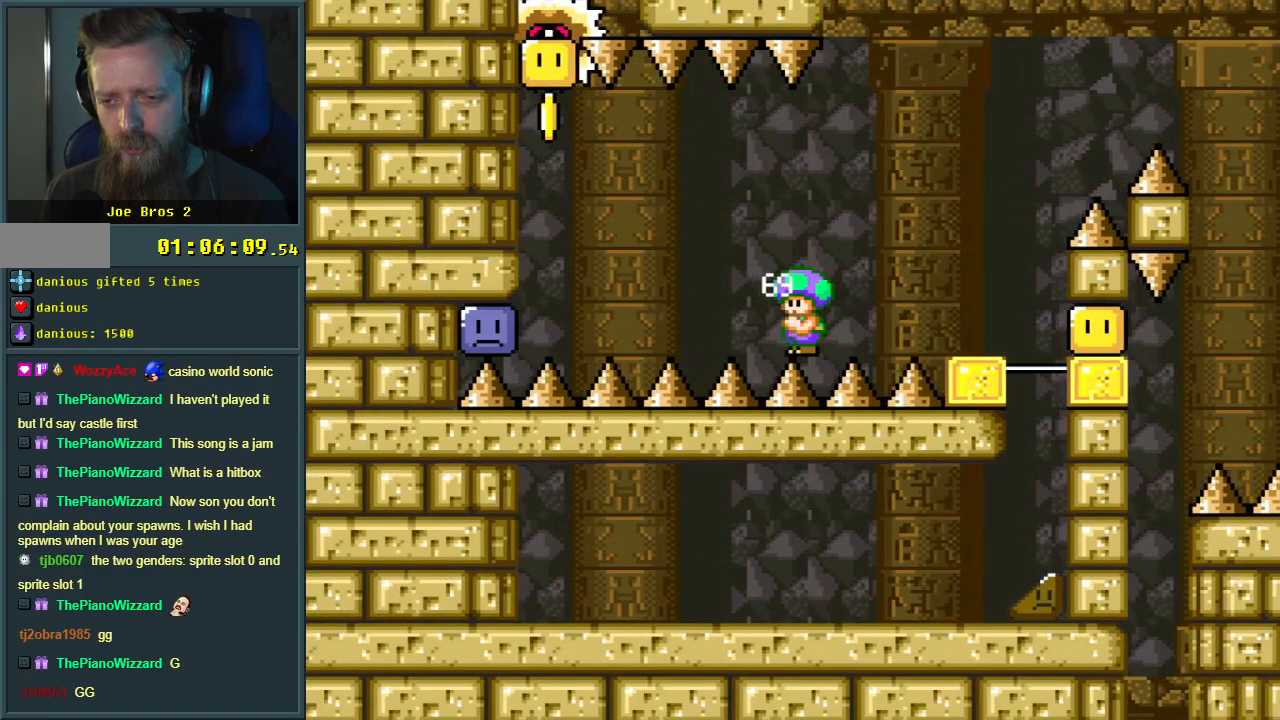
{"buttons": ["Y", "DPAD_LEFT"], "events": []}
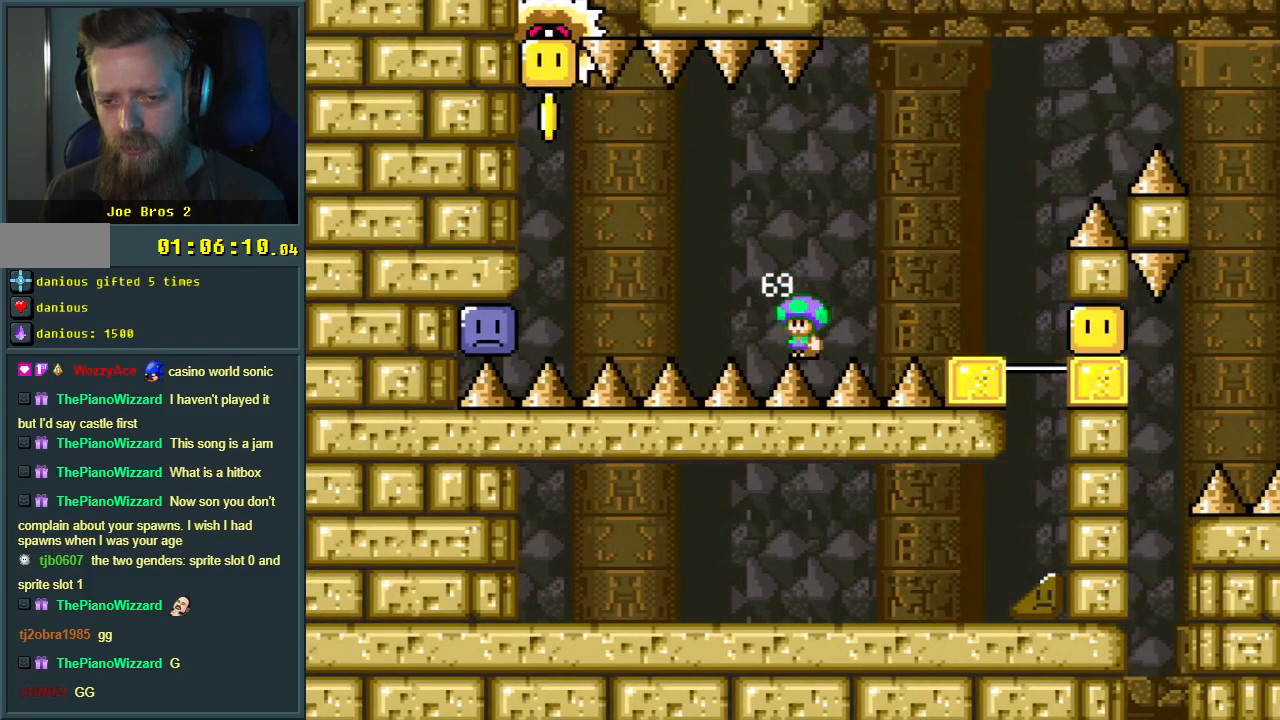
{"buttons": ["B", "Y", "DPAD_LEFT"], "events": [[417, "B", "down"]]}
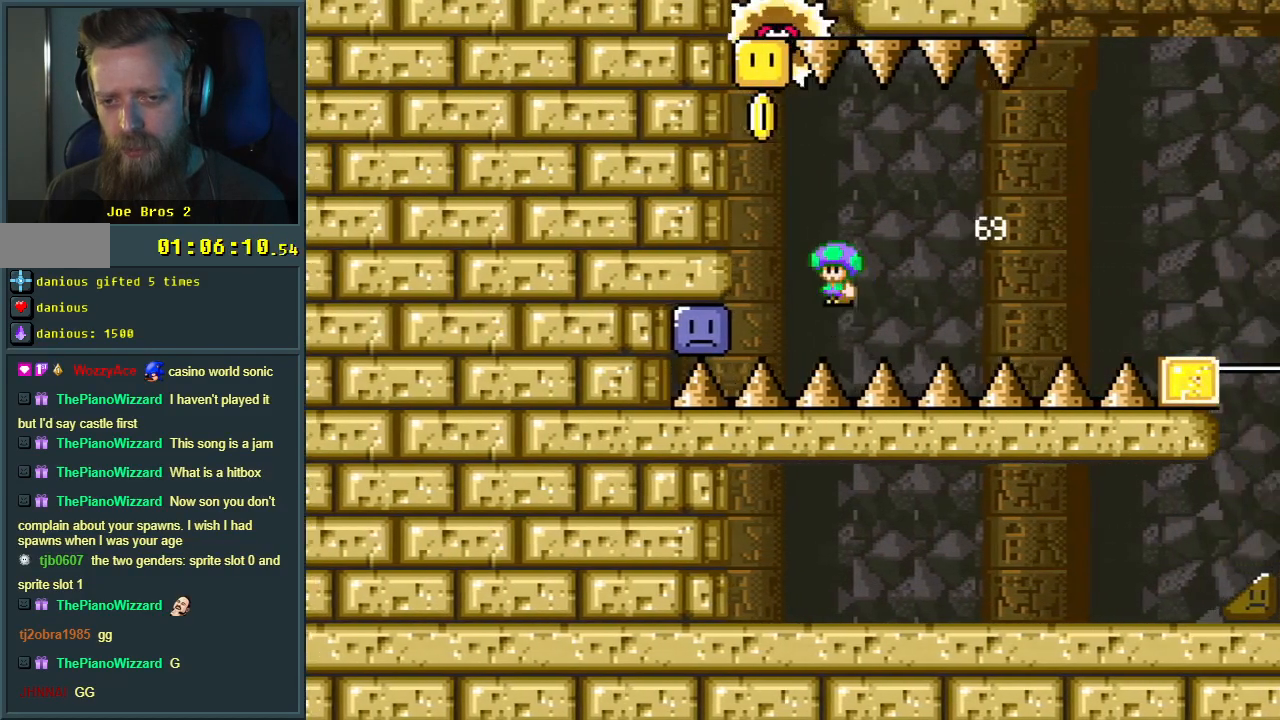
{"buttons": ["DPAD_LEFT"], "events": [[283, "B", "up"], [433, "Y", "up"]]}
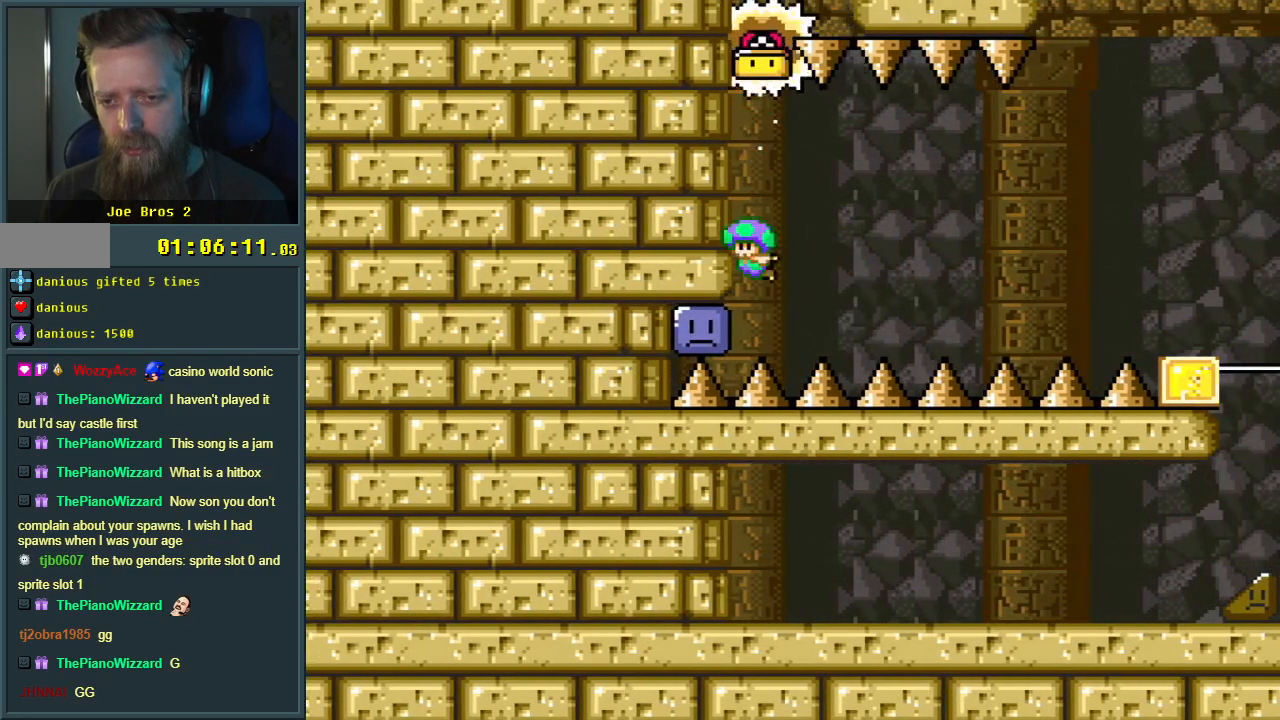
{"buttons": ["Y", "DPAD_RIGHT"], "events": [[200, "DPAD_LEFT", "up"], [200, "DPAD_UP", "down"], [200, "Y", "down"], [217, "DPAD_RIGHT", "down"], [217, "DPAD_UP", "up"], [350, "Y", "up"], [433, "Y", "down"]]}
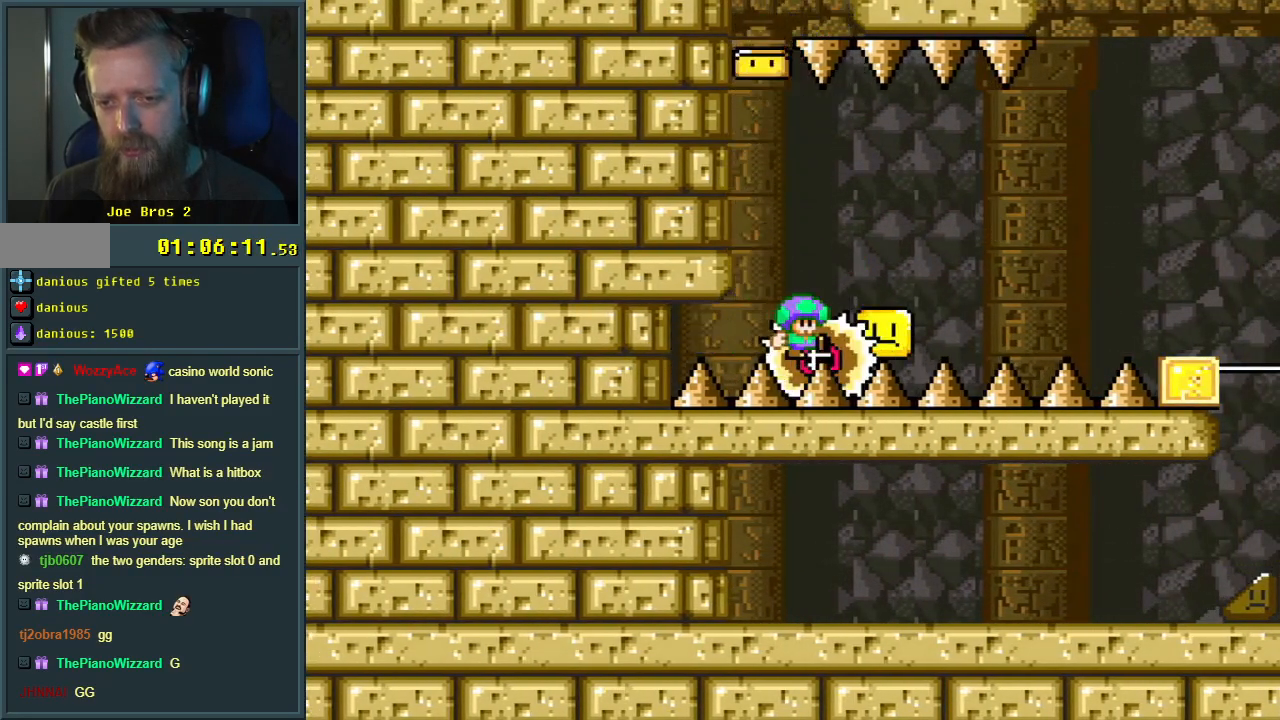
{"buttons": ["A", "X", "DPAD_RIGHT"], "events": [[283, "X", "down"], [300, "Y", "up"], [400, "A", "down"]]}
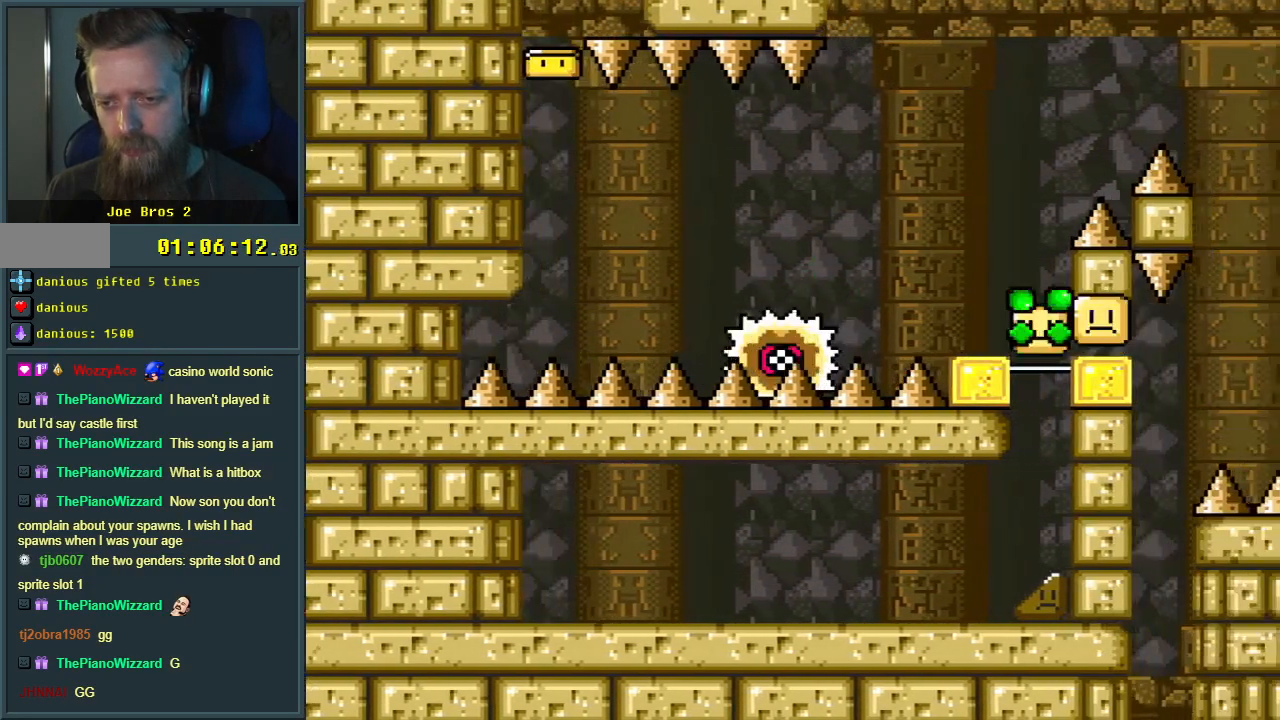
{"buttons": ["A", "X"], "events": [[33, "DPAD_RIGHT", "up"], [67, "A", "up"], [83, "DPAD_LEFT", "down"], [150, "A", "down"], [233, "A", "up"], [233, "DPAD_LEFT", "up"], [250, "DPAD_RIGHT", "down"], [367, "A", "down"], [417, "DPAD_RIGHT", "up"]]}
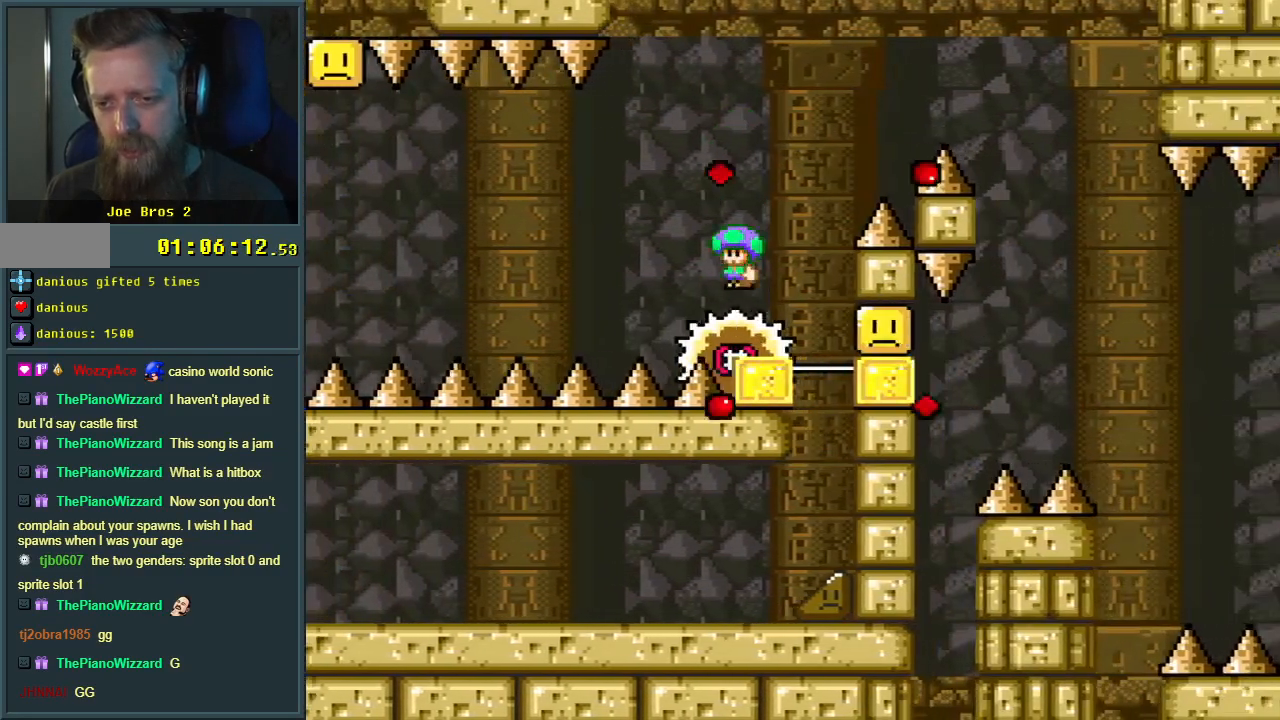
{"buttons": ["A", "X"], "events": [[67, "DPAD_RIGHT", "down"], [467, "DPAD_RIGHT", "up"]]}
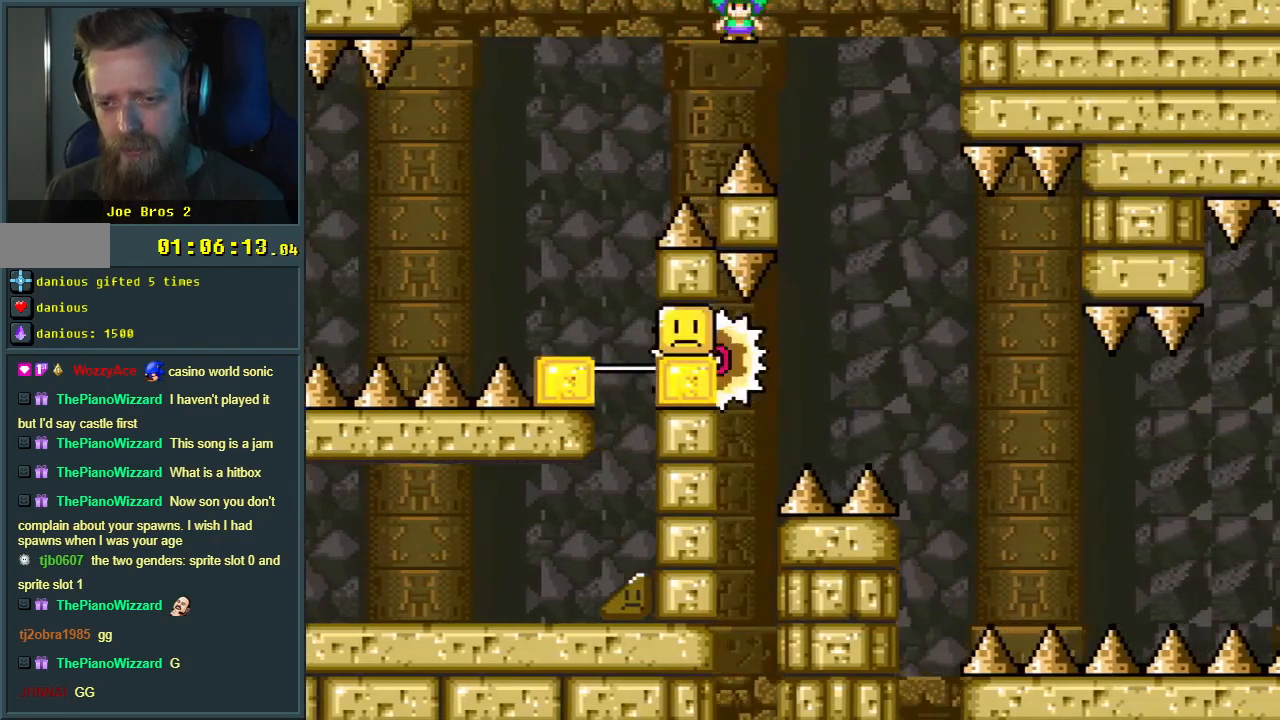
{"buttons": ["X"], "events": [[83, "DPAD_LEFT", "down"], [217, "DPAD_LEFT", "up"], [267, "DPAD_RIGHT", "down"], [333, "A", "up"], [417, "DPAD_RIGHT", "up"]]}
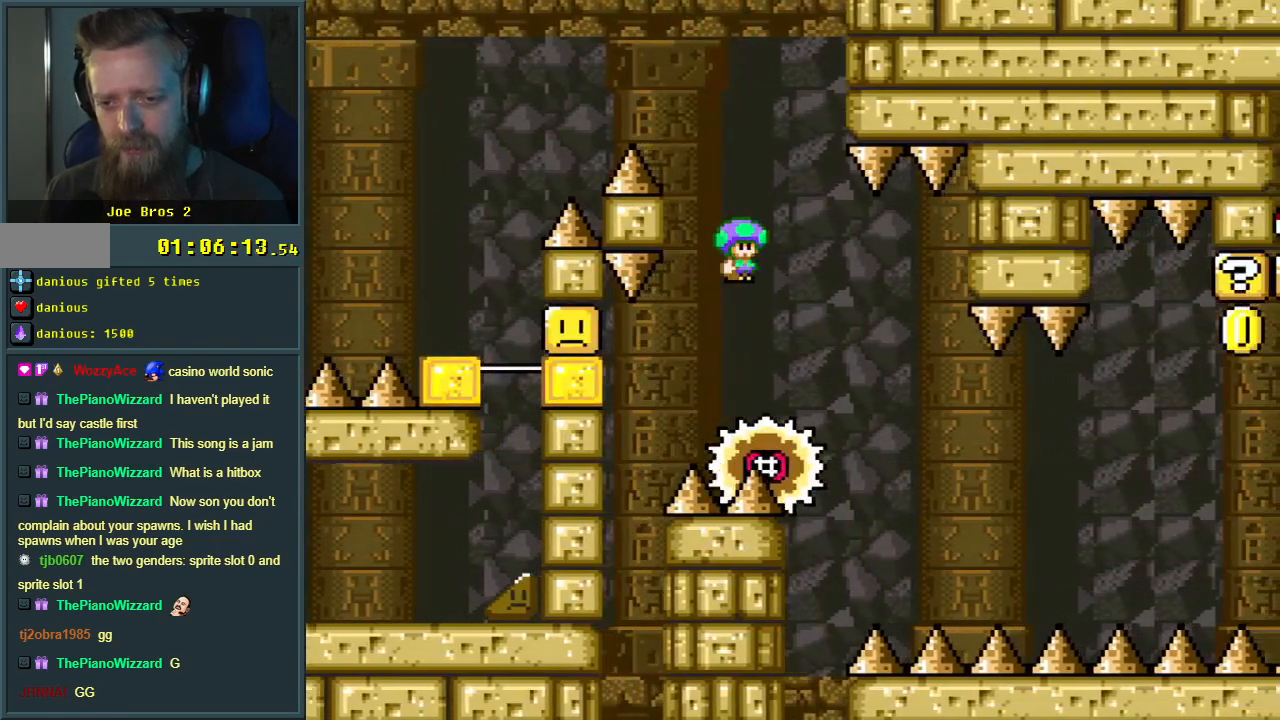
{"buttons": ["X"], "events": [[17, "DPAD_RIGHT", "down"], [133, "DPAD_RIGHT", "up"]]}
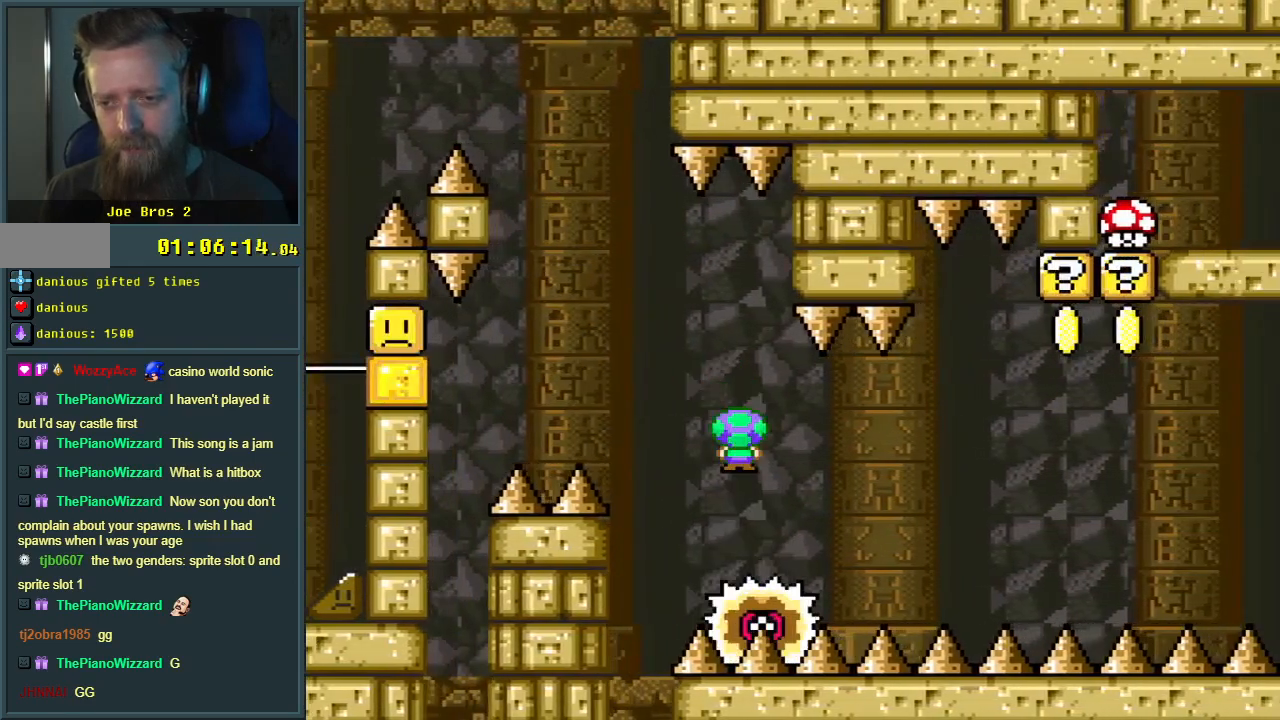
{"buttons": ["X"], "events": []}
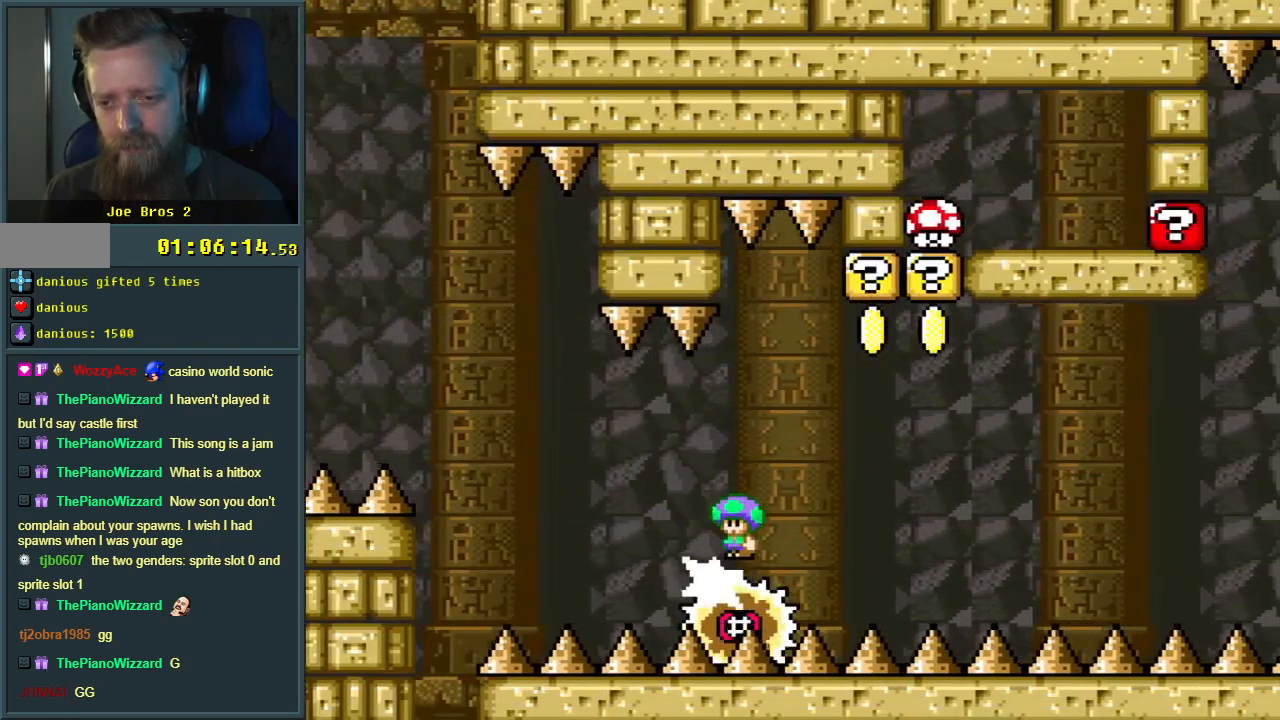
{"buttons": ["A", "X"], "events": [[133, "A", "down"]]}
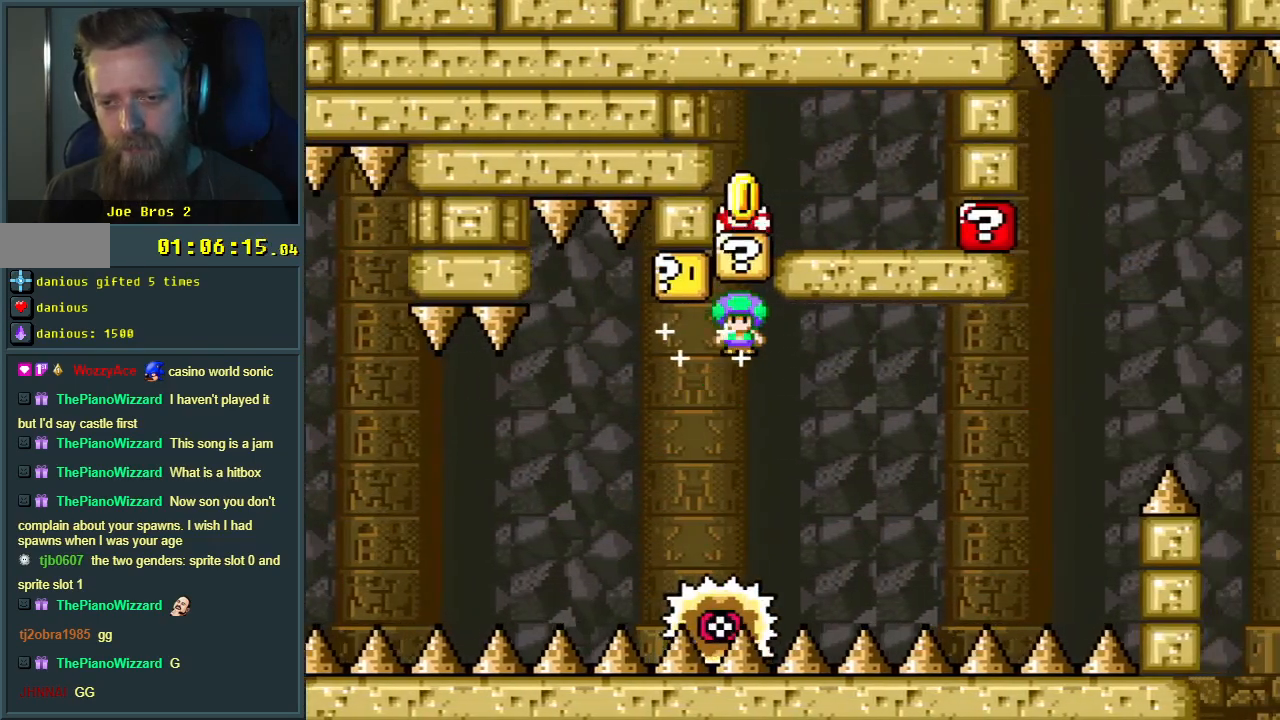
{"buttons": ["X"], "events": [[217, "DPAD_LEFT", "down"], [250, "DPAD_LEFT", "up"], [300, "A", "up"], [317, "DPAD_RIGHT", "down"], [483, "DPAD_RIGHT", "up"]]}
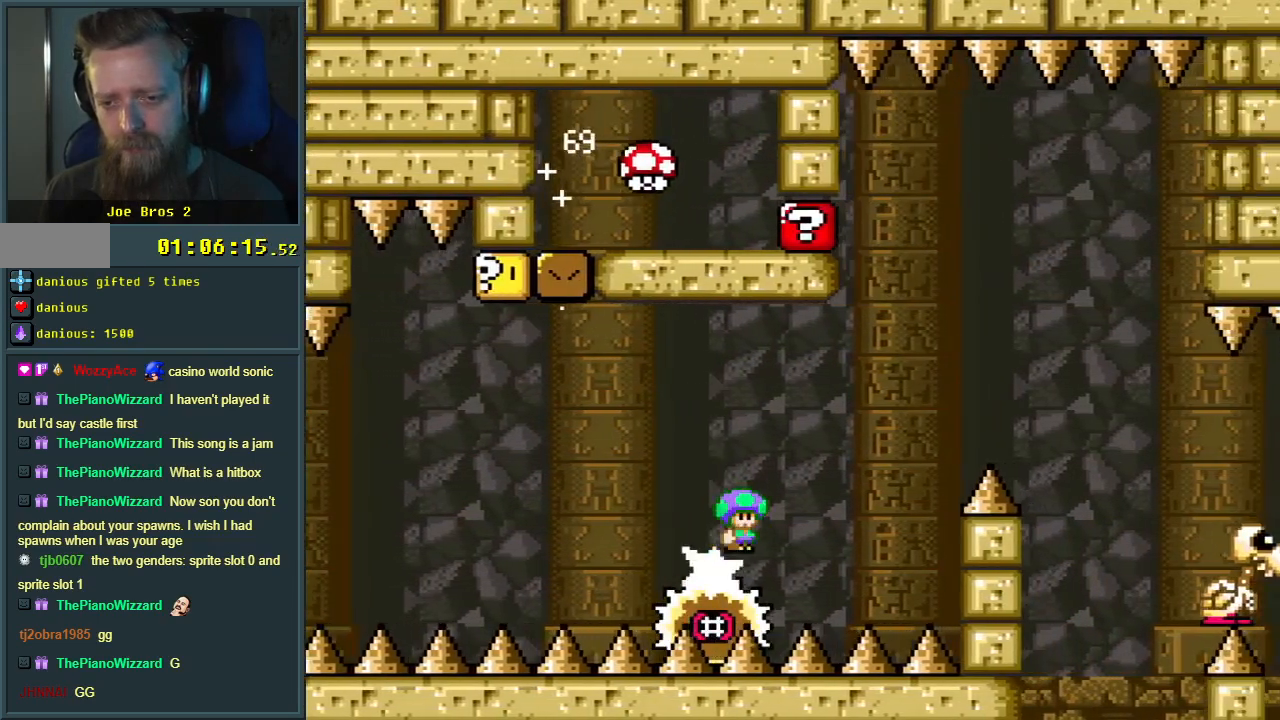
{"buttons": ["A", "X"], "events": [[100, "DPAD_LEFT", "down"], [233, "DPAD_LEFT", "up"], [283, "DPAD_RIGHT", "down"], [317, "DPAD_UP", "down"], [333, "DPAD_UP", "up"], [367, "DPAD_UP", "down"], [383, "A", "down"], [383, "DPAD_UP", "up"], [433, "DPAD_RIGHT", "up"]]}
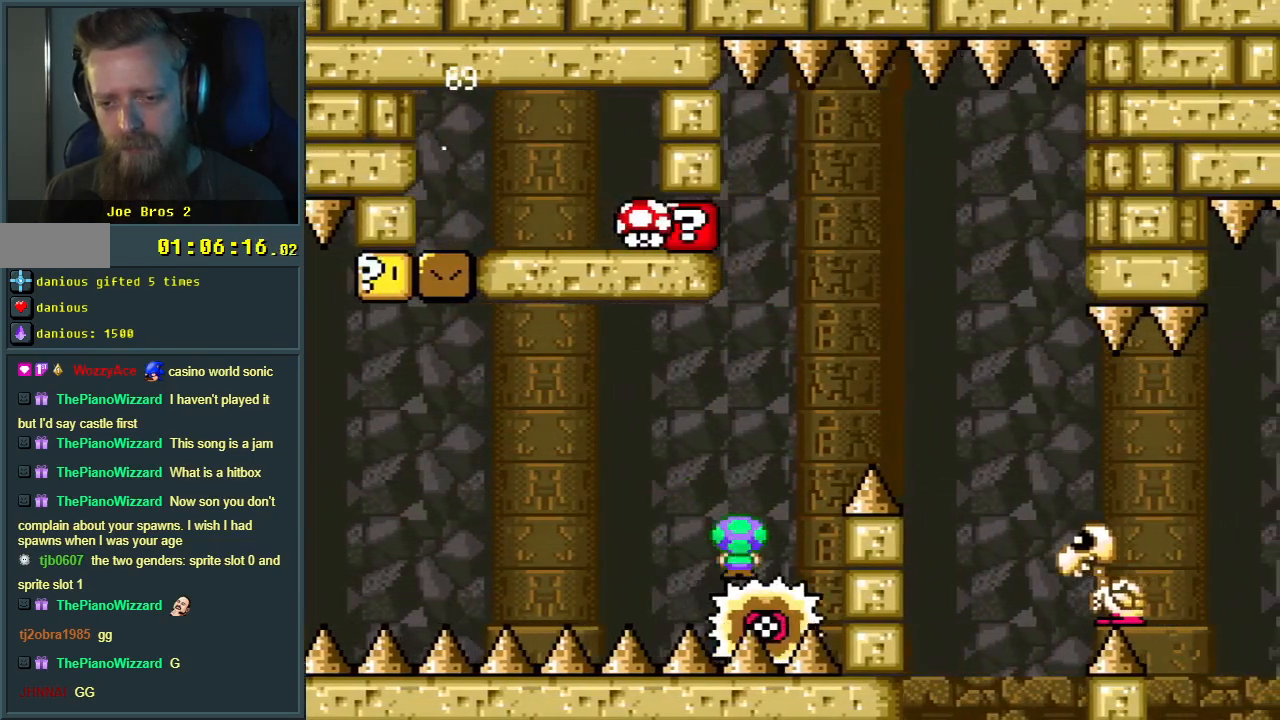
{"buttons": ["A", "X", "DPAD_RIGHT"], "events": [[350, "DPAD_LEFT", "down"], [433, "DPAD_LEFT", "up"], [450, "DPAD_RIGHT", "down"]]}
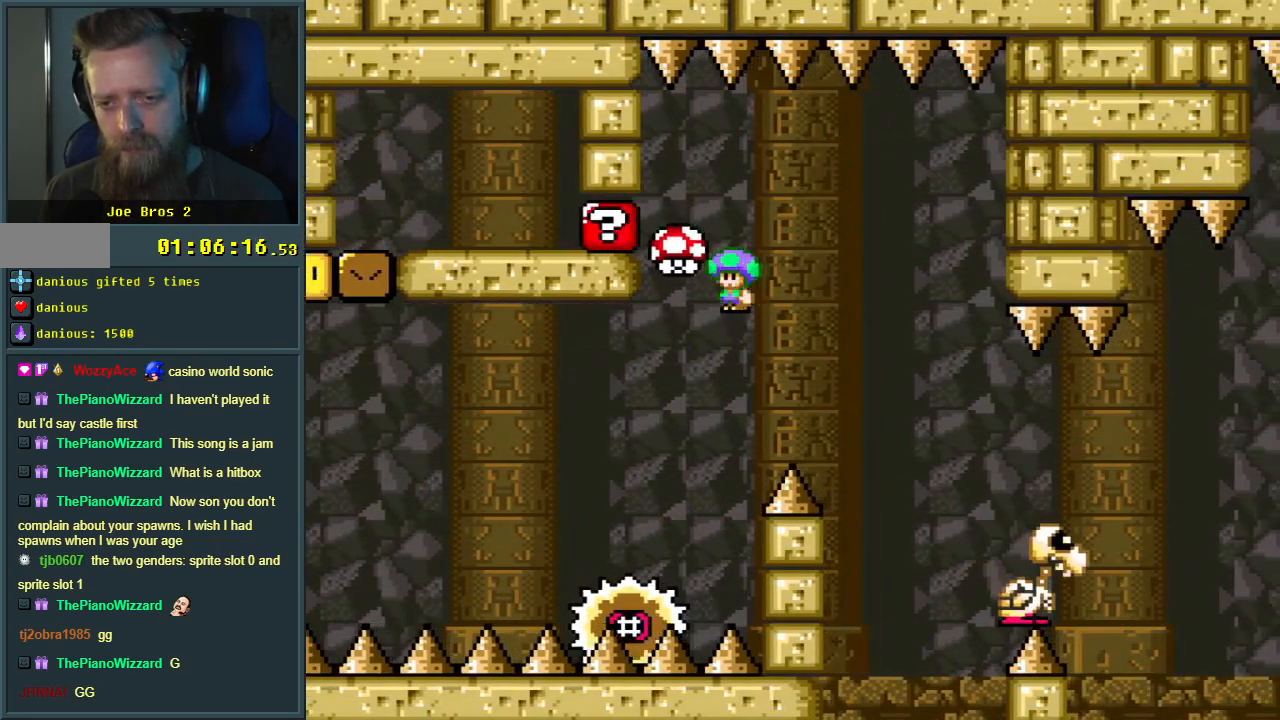
{"buttons": ["A", "X"], "events": [[83, "DPAD_RIGHT", "up"]]}
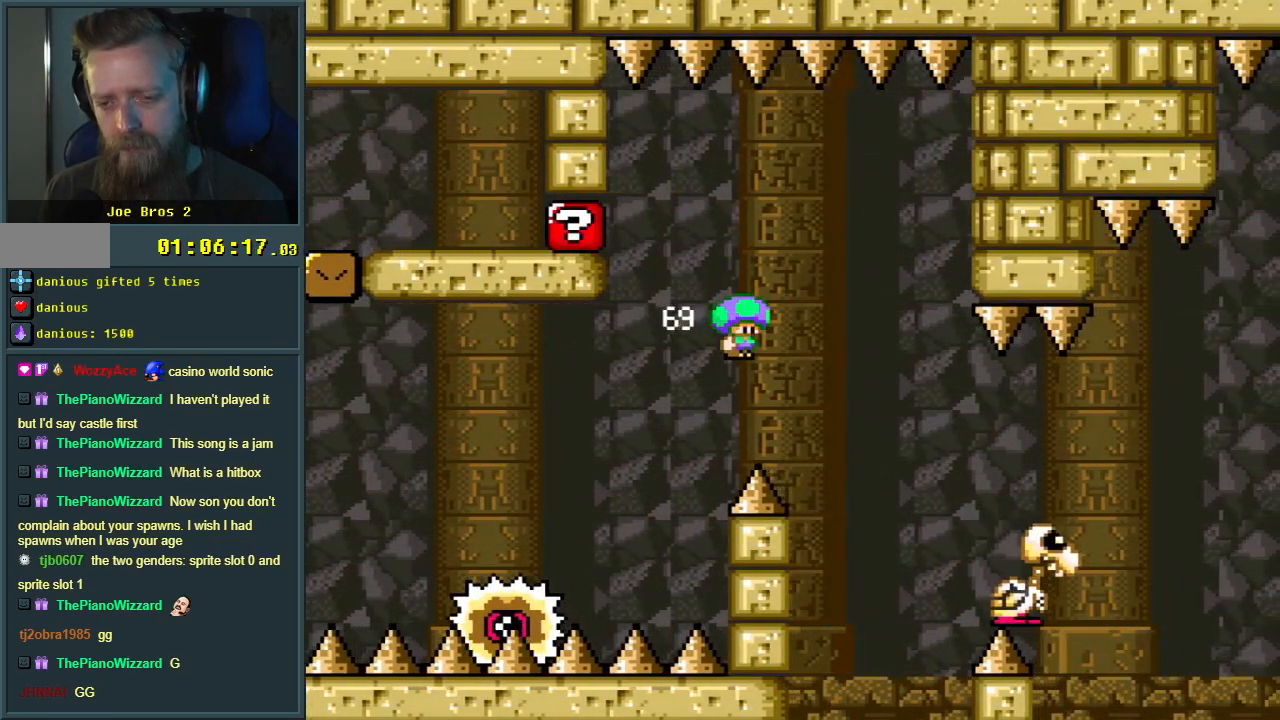
{"buttons": ["X"], "events": [[467, "A", "up"]]}